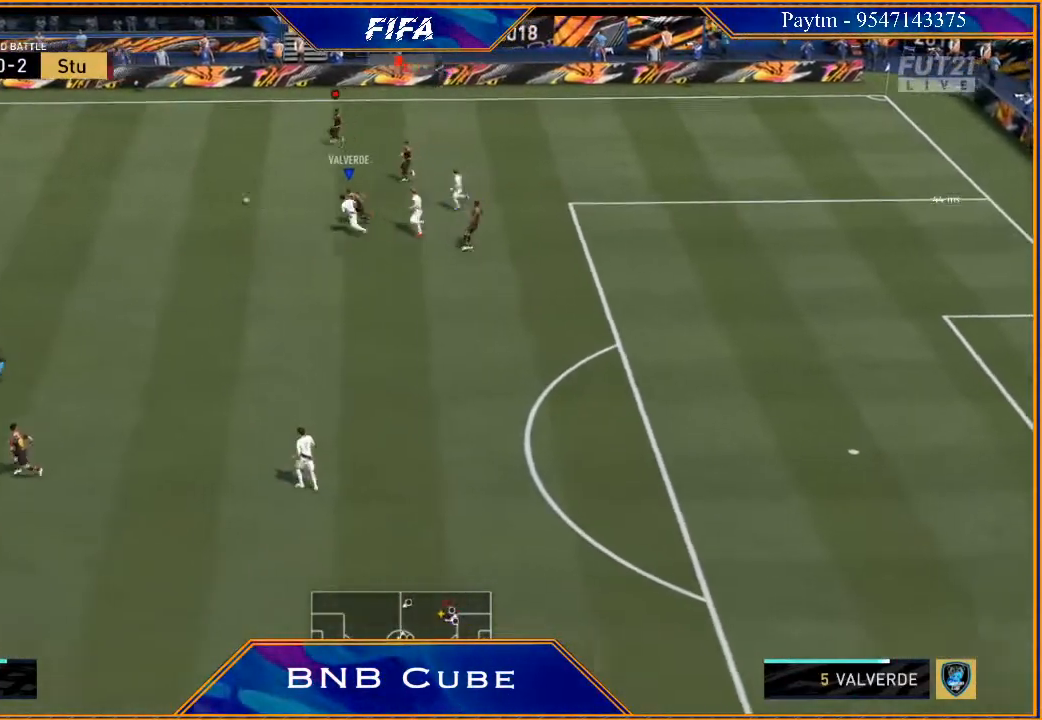
Gameplay with a controller (Xbox layout); each line is a JSON object with the inputs held at the frame after it. "events" lists button and stick changes between this image and that frame as [ms after this image, input, new state], when the widget could be followed in between.
{"buttons": ["L1", "R2"], "left_stick": "left", "right_stick": "center", "events": [[500, "L1", "down"]]}
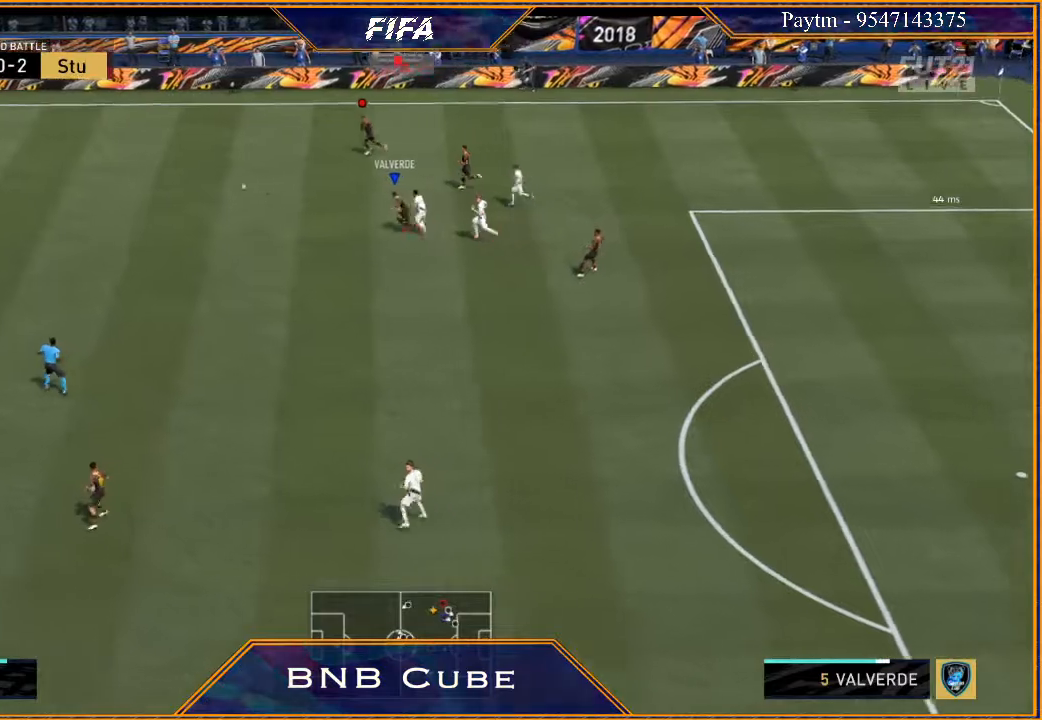
{"buttons": ["R2"], "left_stick": "left", "right_stick": "center", "events": [[267, "L1", "up"]]}
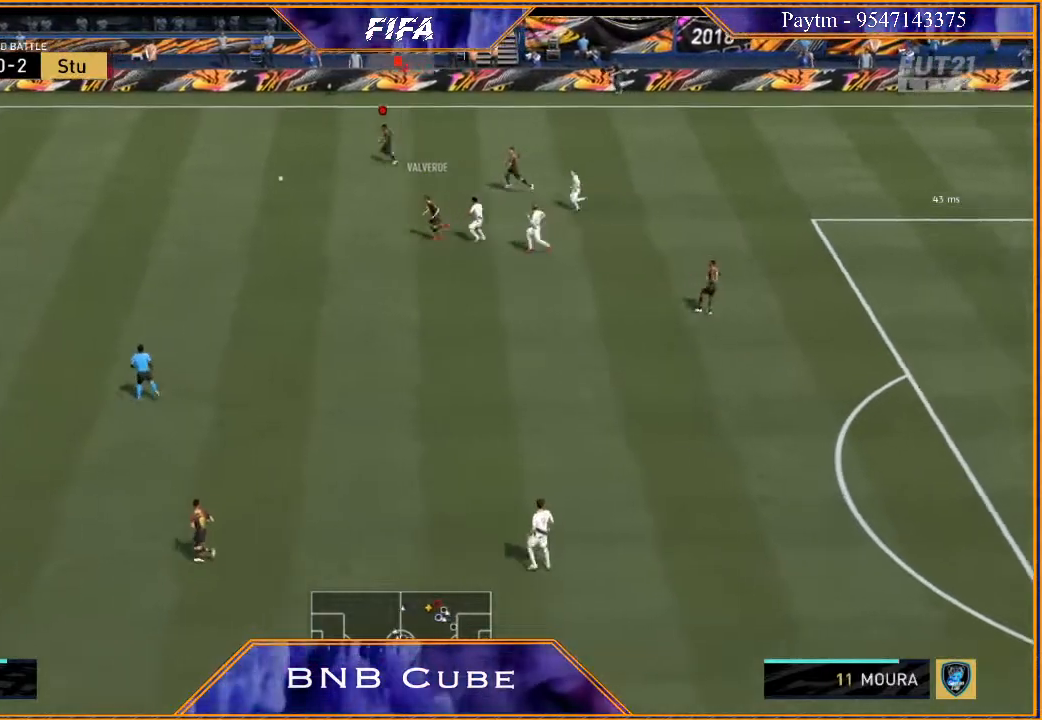
{"buttons": ["R2"], "left_stick": "left", "right_stick": "center", "events": []}
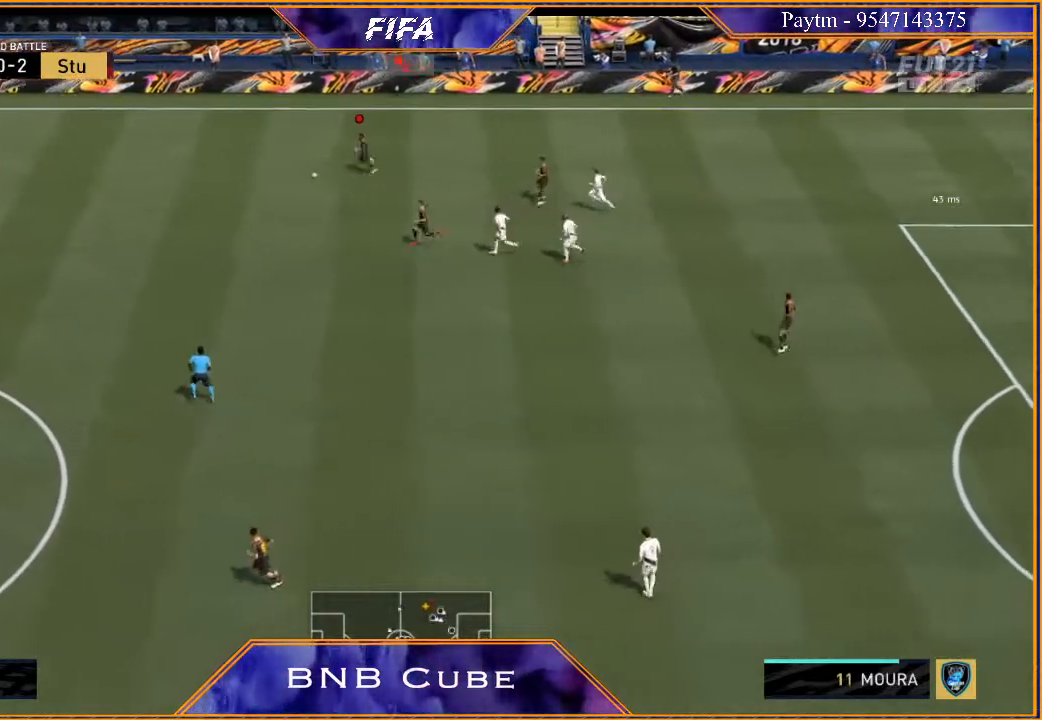
{"buttons": ["R2"], "left_stick": "down-left", "right_stick": "center", "events": [[333, "left_stick", "down-left"]]}
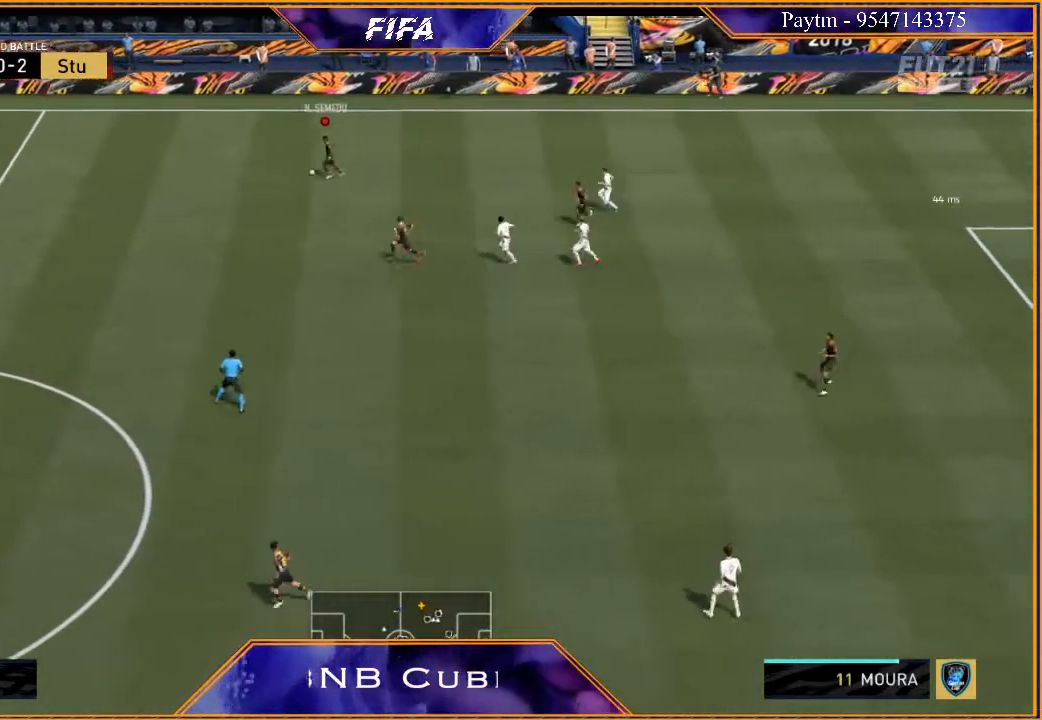
{"buttons": [], "left_stick": "down", "right_stick": "center", "events": [[267, "left_stick", "down"], [300, "R2", "up"]]}
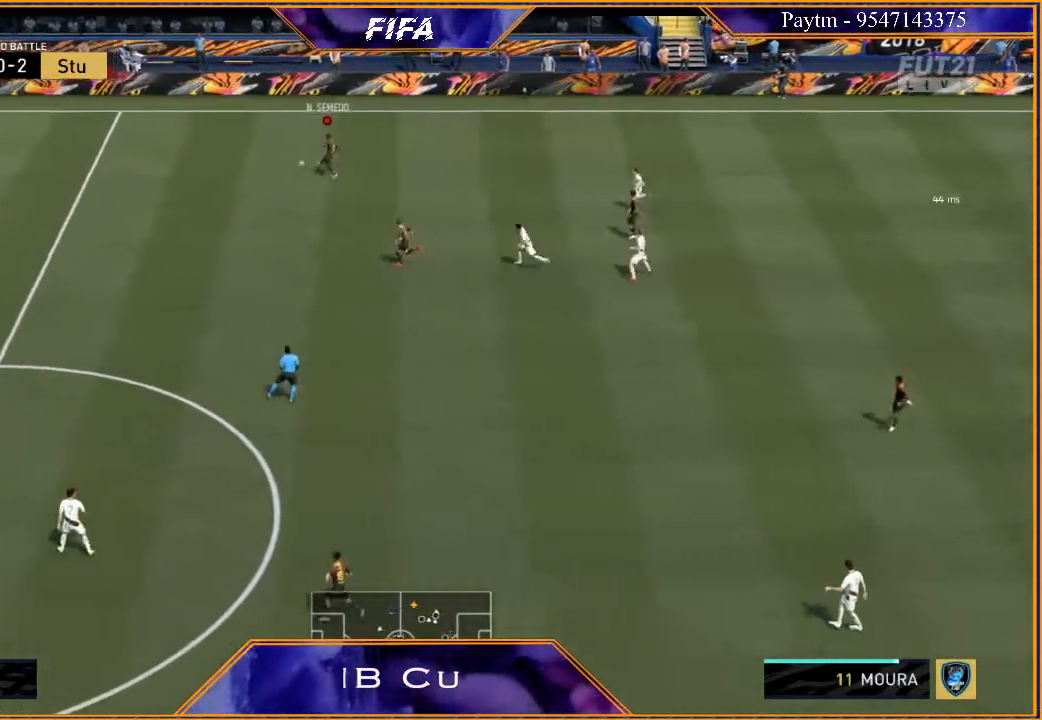
{"buttons": ["R2"], "left_stick": "down-left", "right_stick": "center", "events": [[433, "left_stick", "down-left"], [500, "R2", "down"]]}
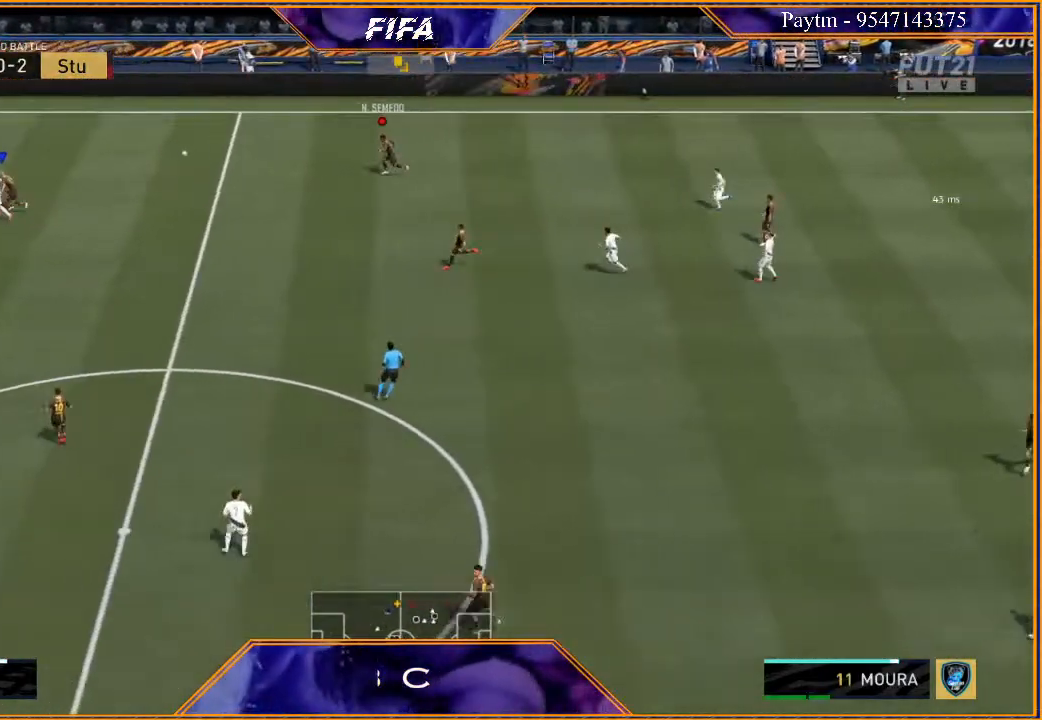
{"buttons": ["R2"], "left_stick": "left", "right_stick": "center", "events": [[67, "left_stick", "left"]]}
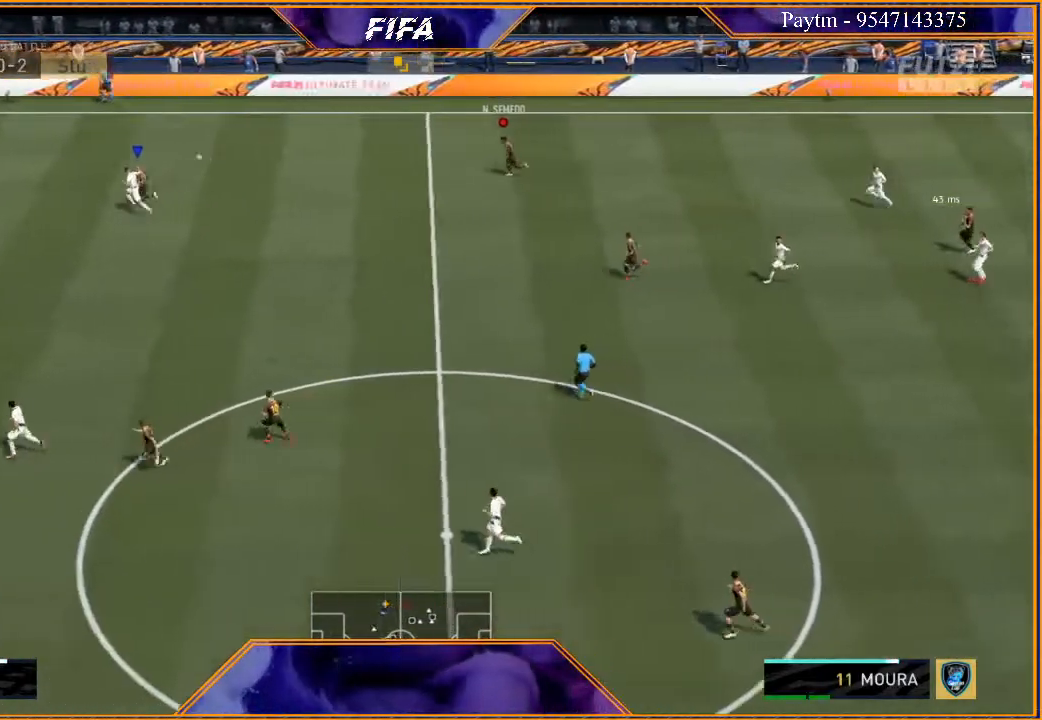
{"buttons": ["R2"], "left_stick": "left", "right_stick": "center", "events": []}
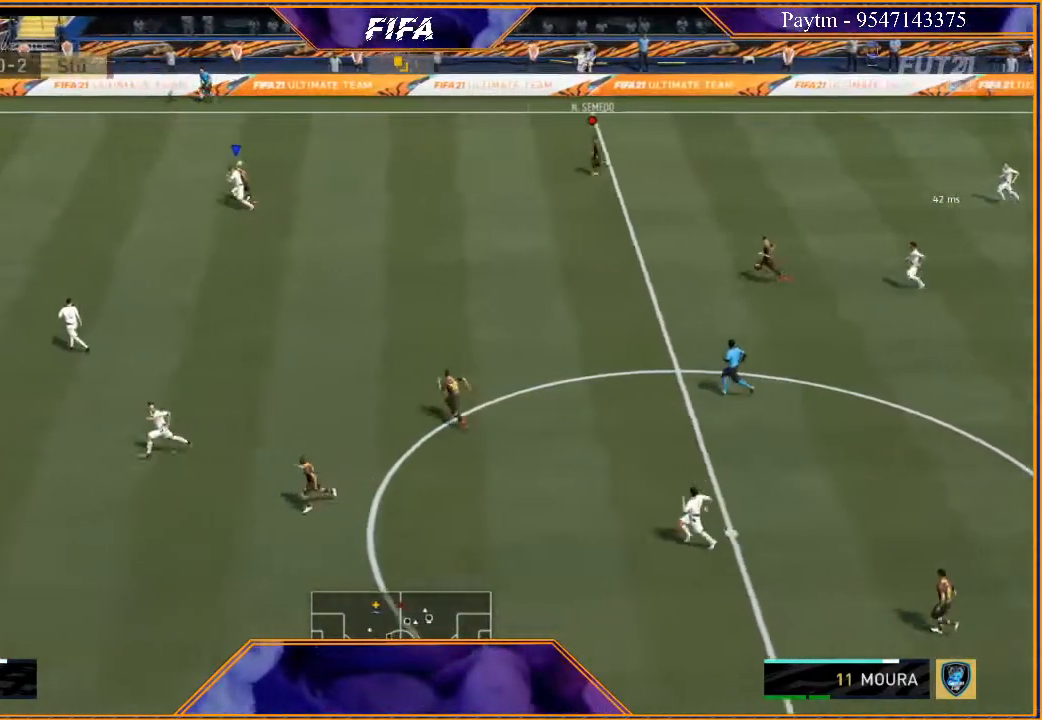
{"buttons": ["R2"], "left_stick": "left", "right_stick": "center", "events": []}
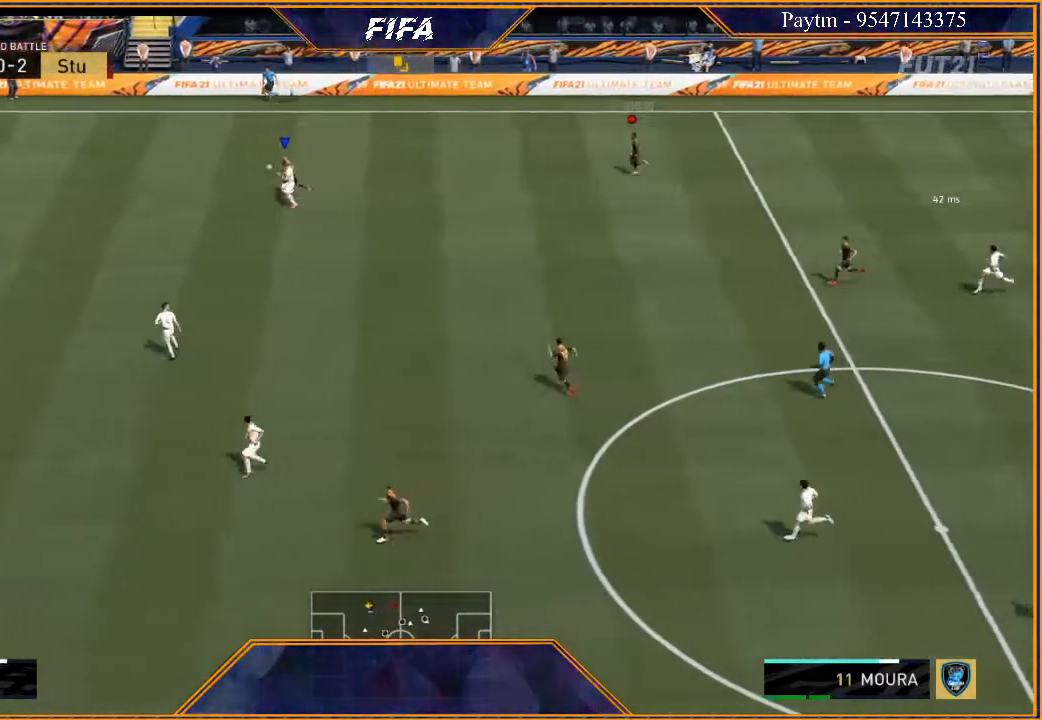
{"buttons": [], "left_stick": "center", "right_stick": "up", "events": [[233, "R2", "up"], [300, "left_stick", "center"], [300, "right_stick", "up"]]}
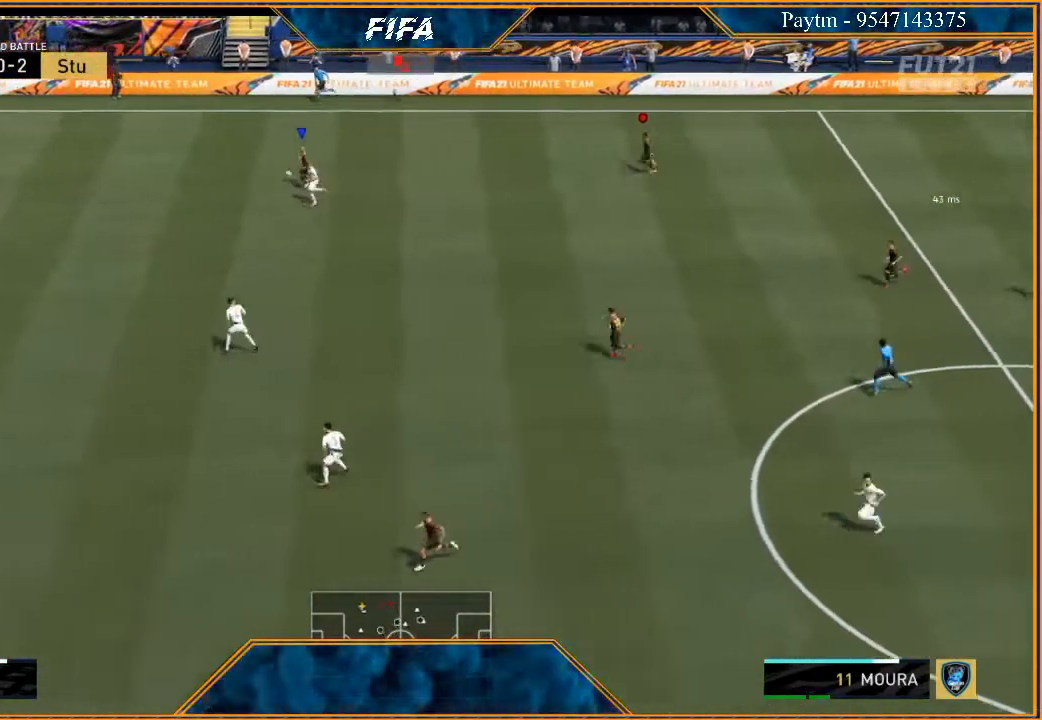
{"buttons": [], "left_stick": "center", "right_stick": "up", "events": []}
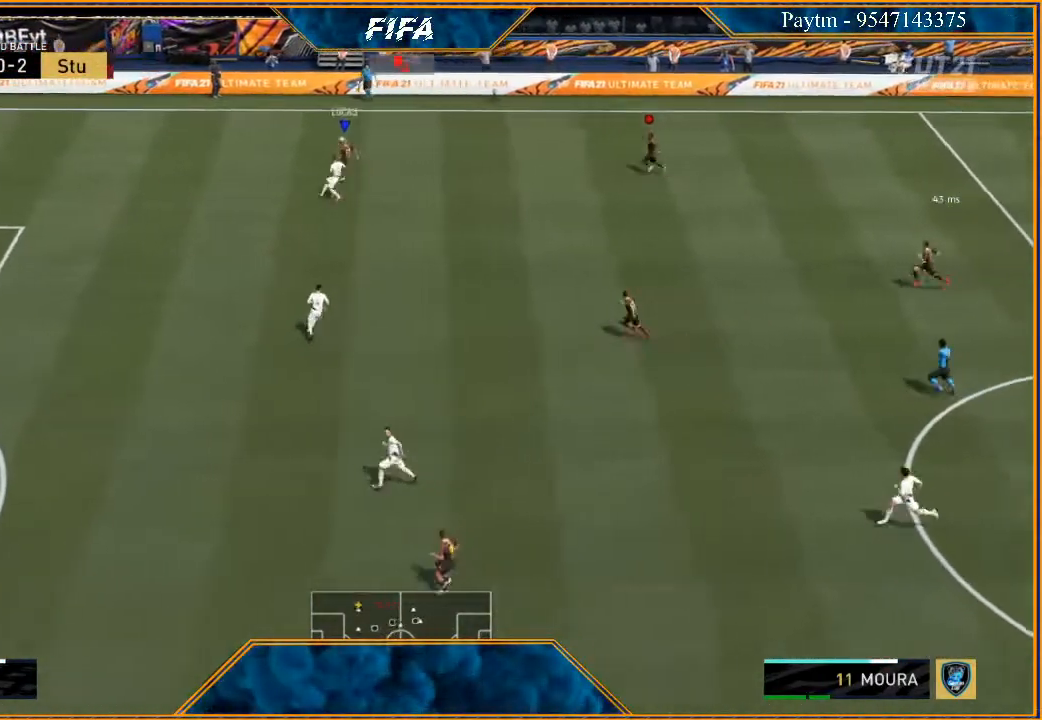
{"buttons": ["A"], "left_stick": "down", "right_stick": "center", "events": [[133, "left_stick", "down"], [133, "right_stick", "center"], [500, "A", "down"]]}
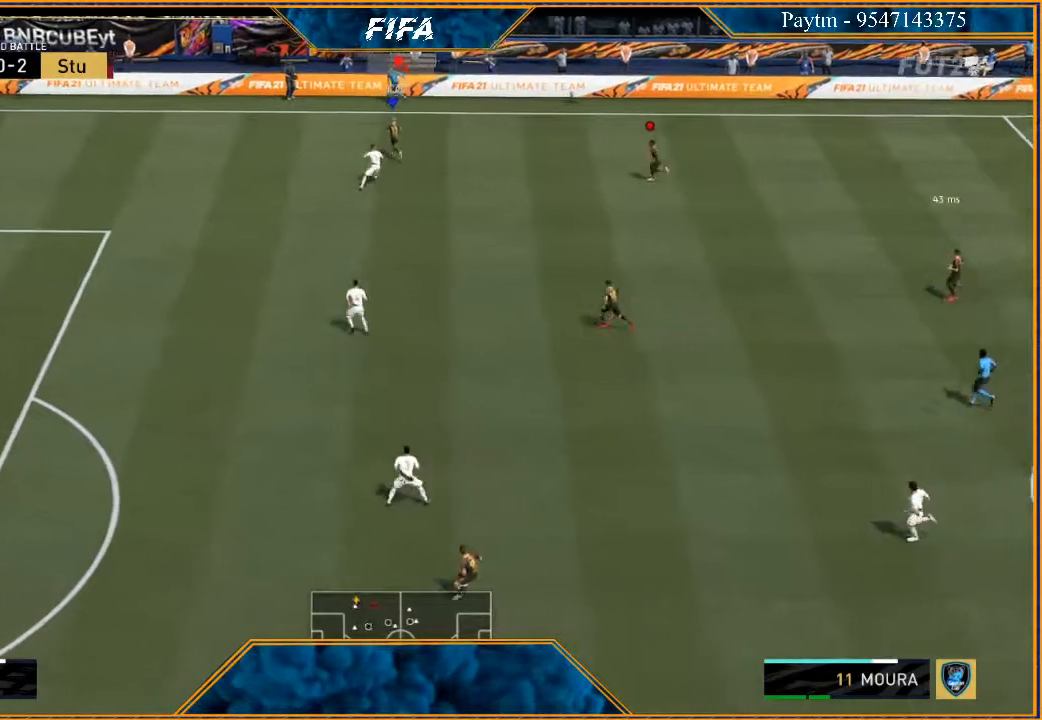
{"buttons": ["R2"], "left_stick": "down-right", "right_stick": "center", "events": [[133, "A", "up"], [267, "left_stick", "down-right"], [300, "R2", "down"]]}
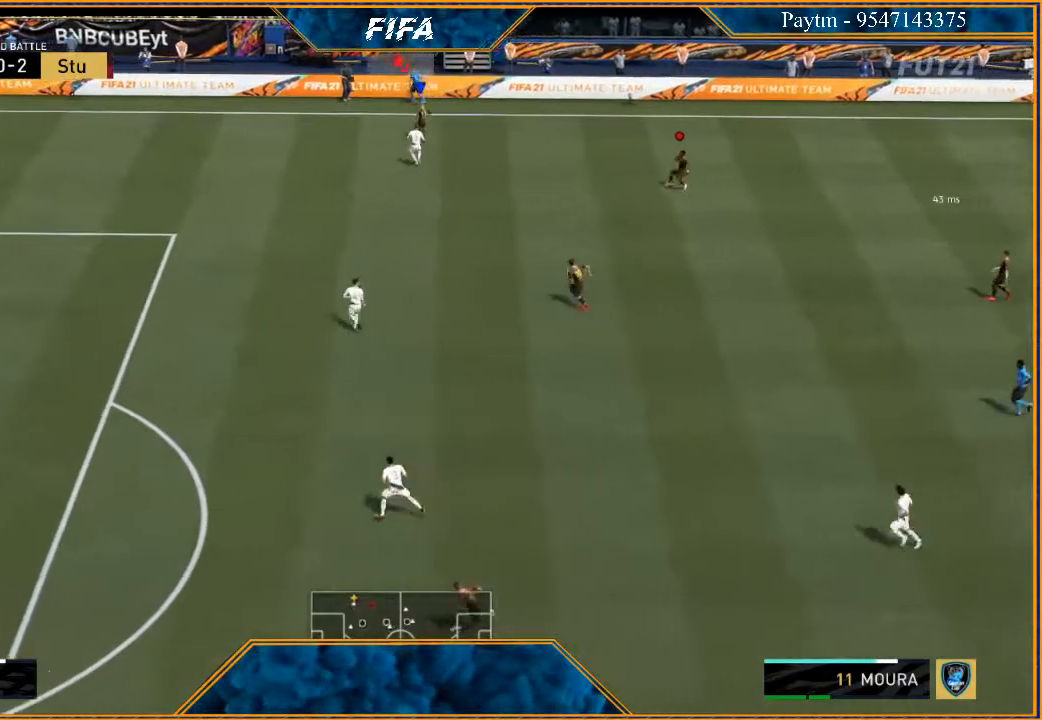
{"buttons": ["R2"], "left_stick": "down-right", "right_stick": "center", "events": []}
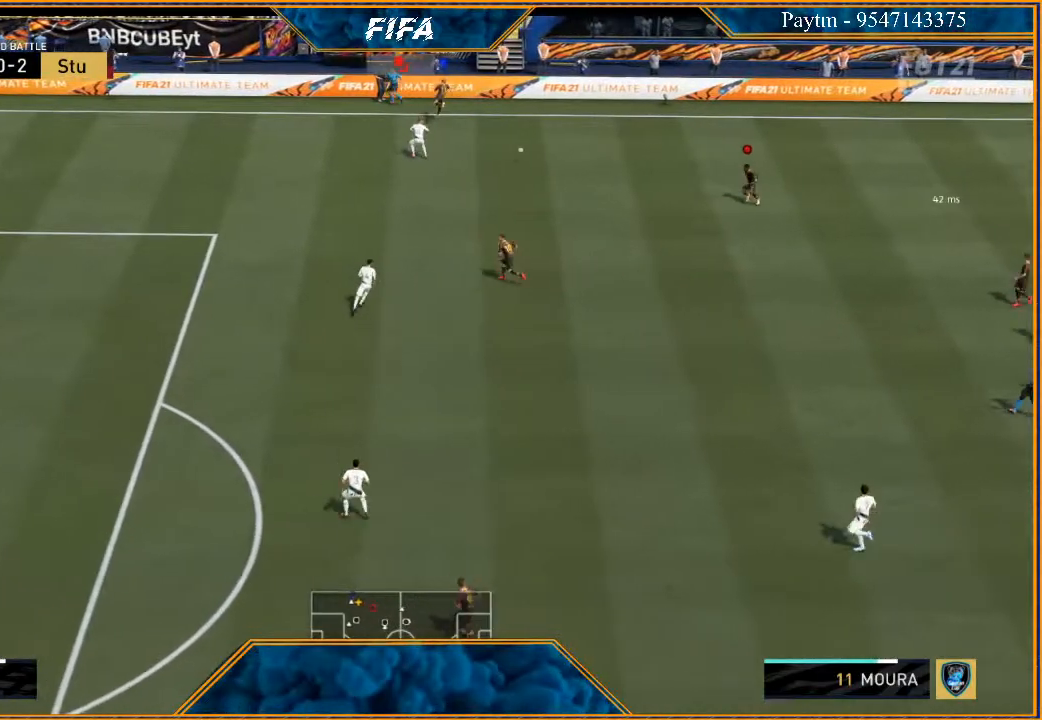
{"buttons": ["L1"], "left_stick": "down-left", "right_stick": "center", "events": [[200, "left_stick", "center"], [367, "left_stick", "down-left"], [400, "L1", "down"], [400, "R2", "up"]]}
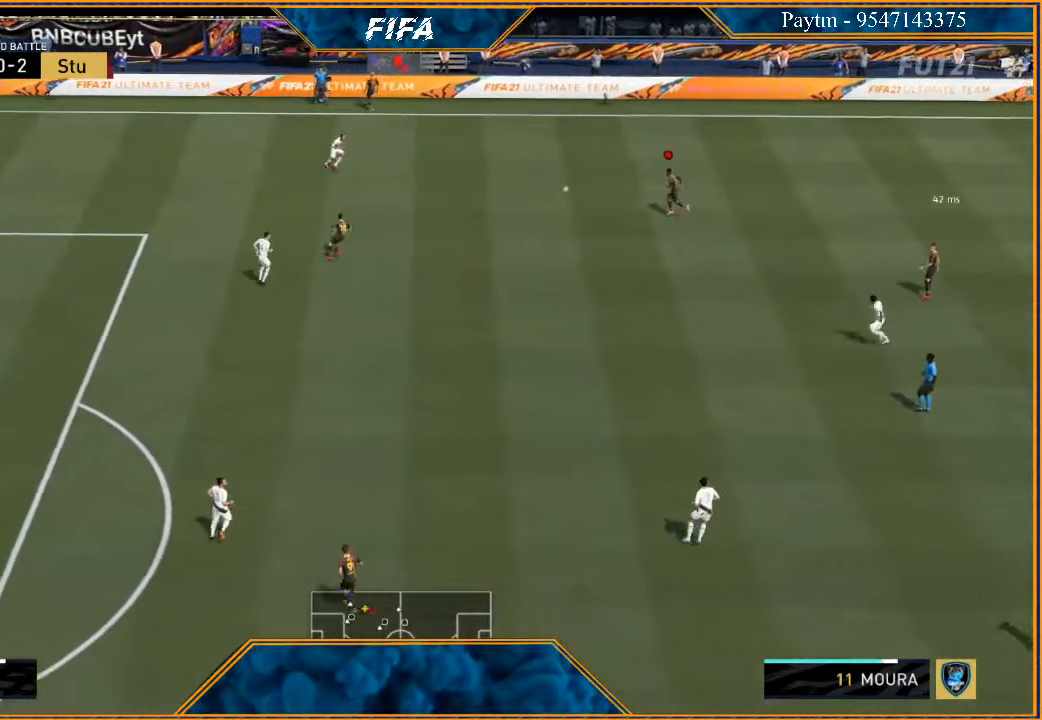
{"buttons": [], "left_stick": "down-left", "right_stick": "center", "events": [[133, "L1", "up"]]}
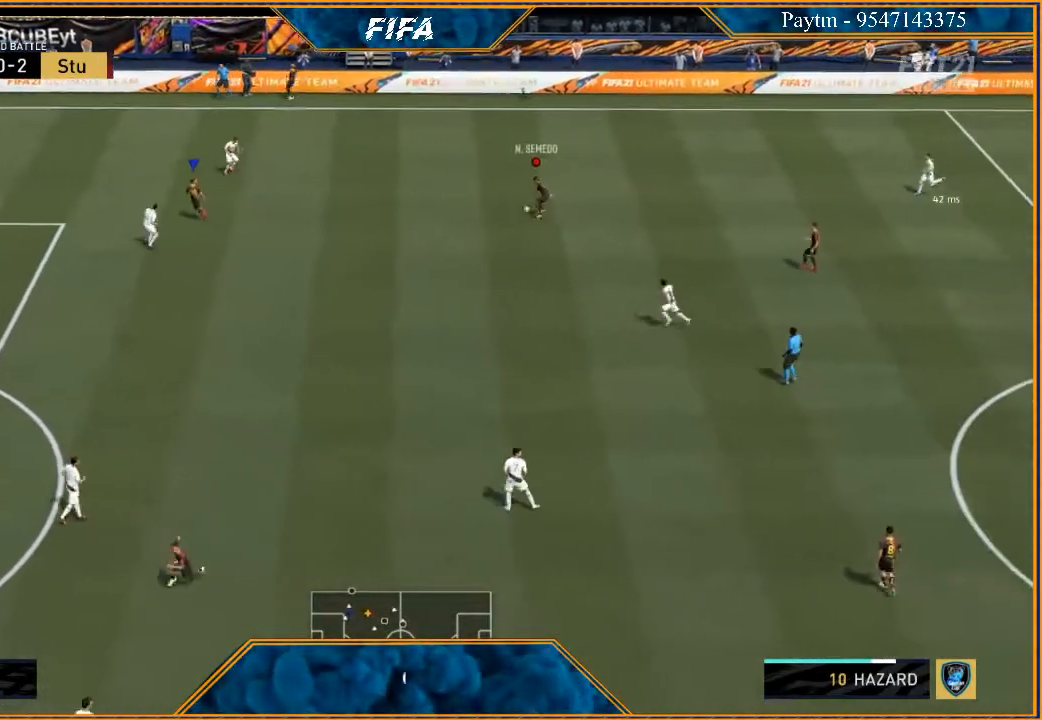
{"buttons": [], "left_stick": "down", "right_stick": "center", "events": [[500, "left_stick", "down"]]}
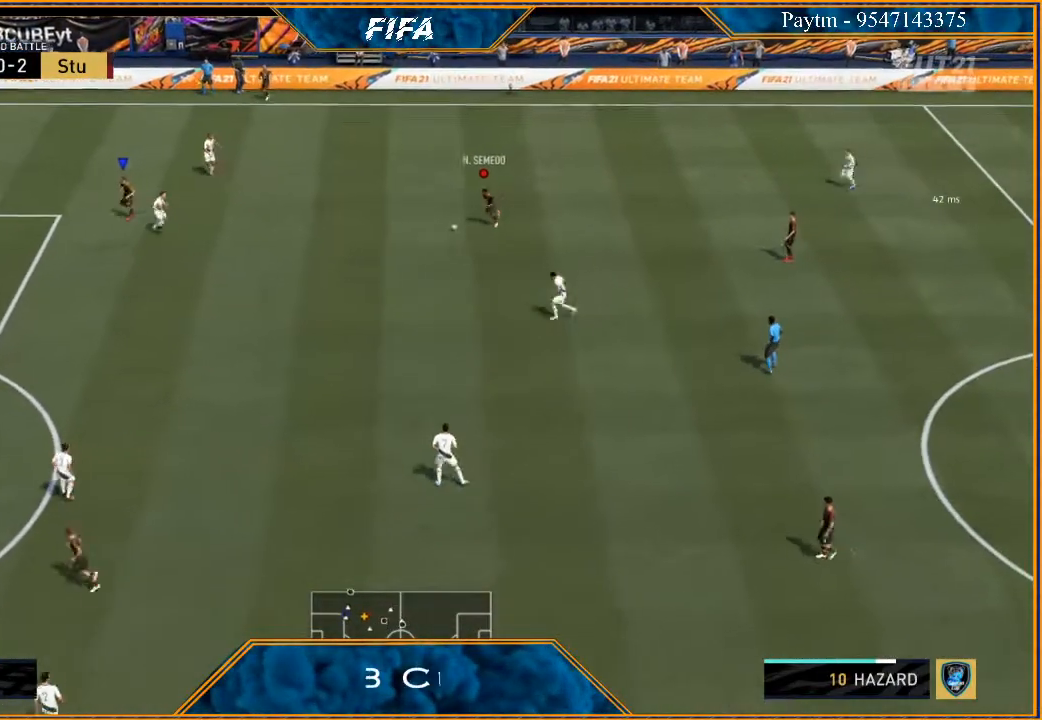
{"buttons": [], "left_stick": "down", "right_stick": "center", "events": []}
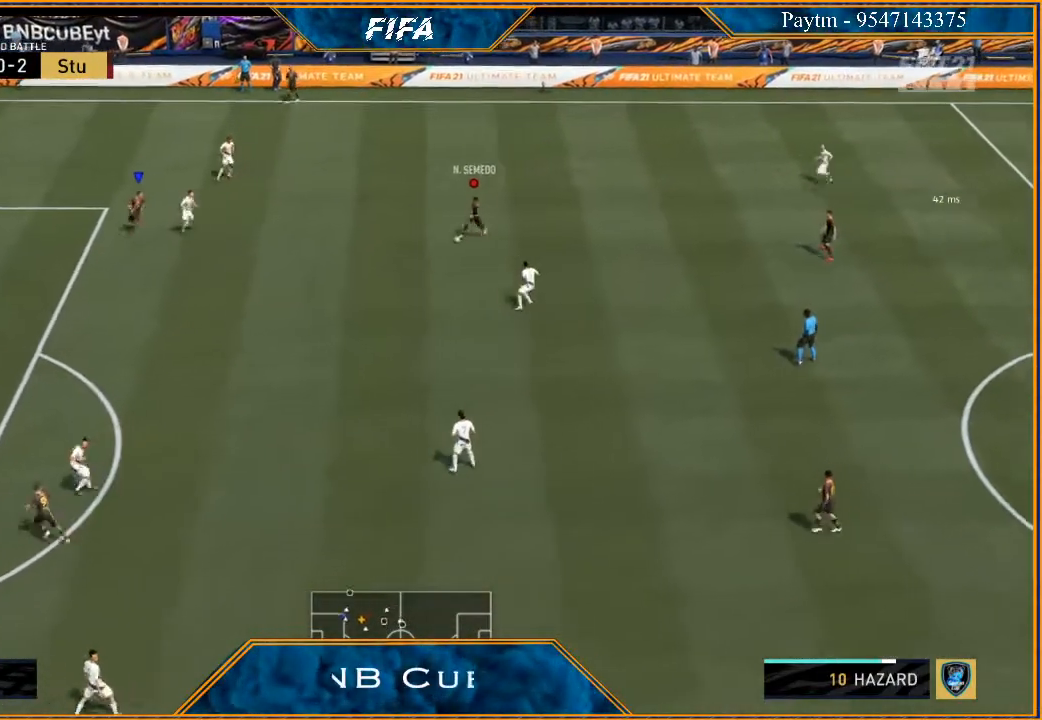
{"buttons": [], "left_stick": "down", "right_stick": "center", "events": []}
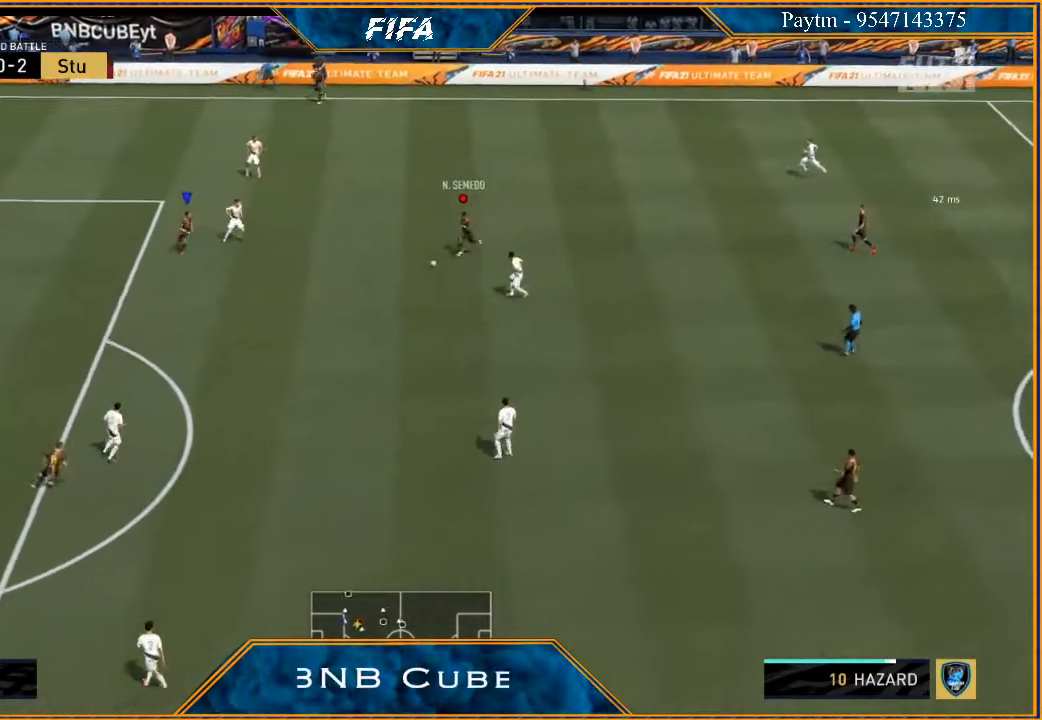
{"buttons": [], "left_stick": "down", "right_stick": "center", "events": []}
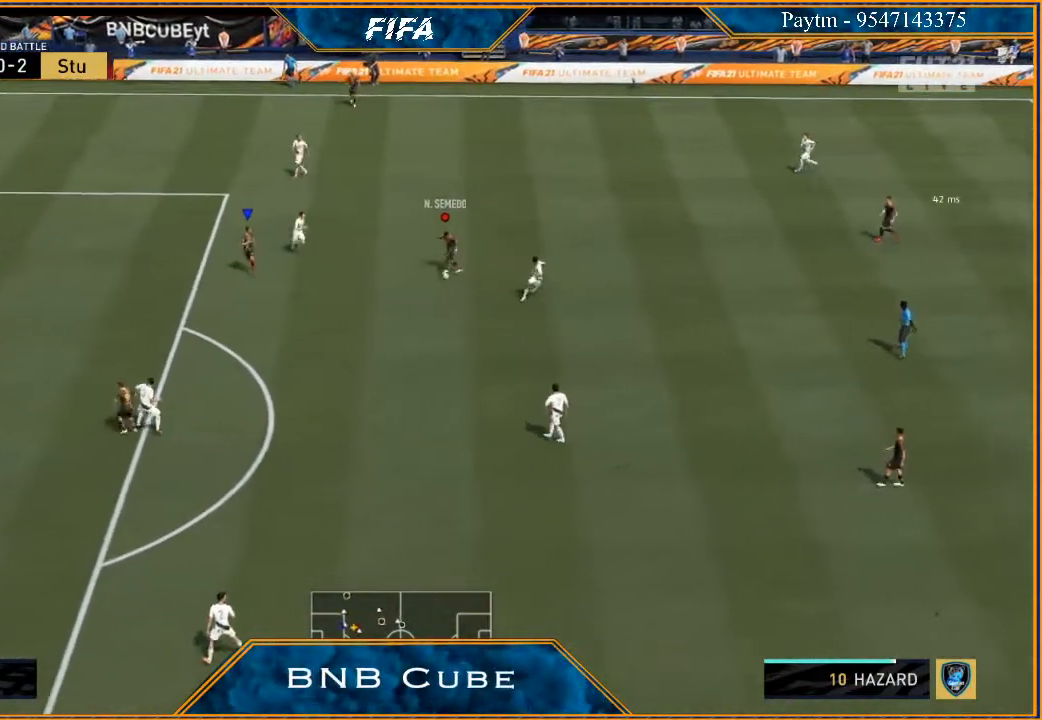
{"buttons": [], "left_stick": "down", "right_stick": "center", "events": []}
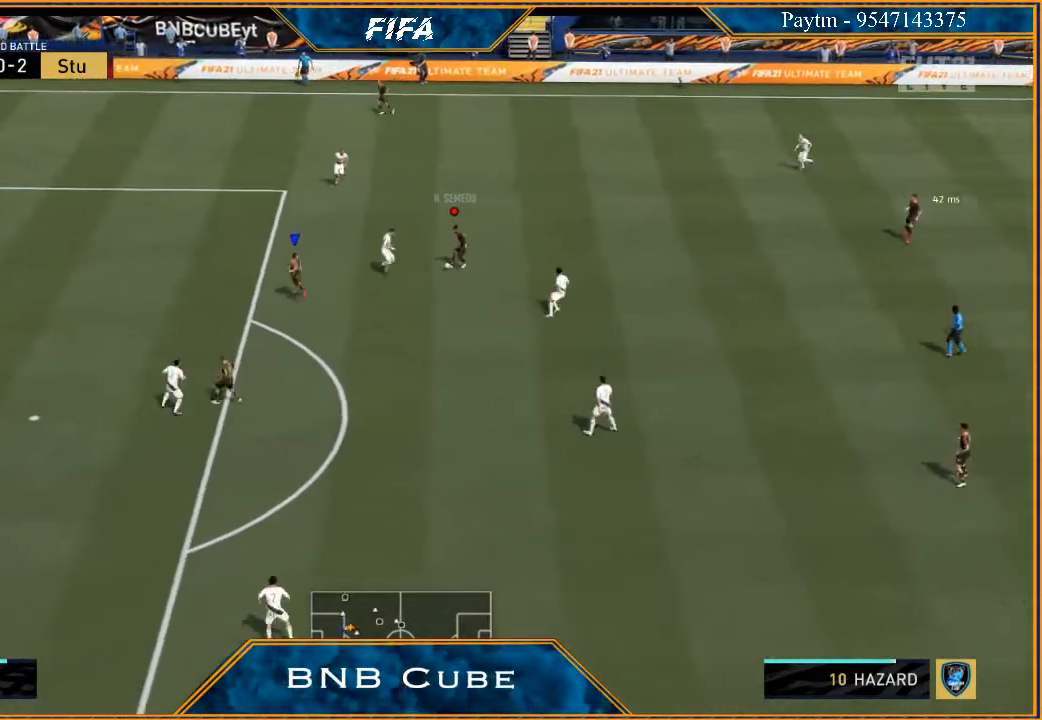
{"buttons": [], "left_stick": "down", "right_stick": "center", "events": []}
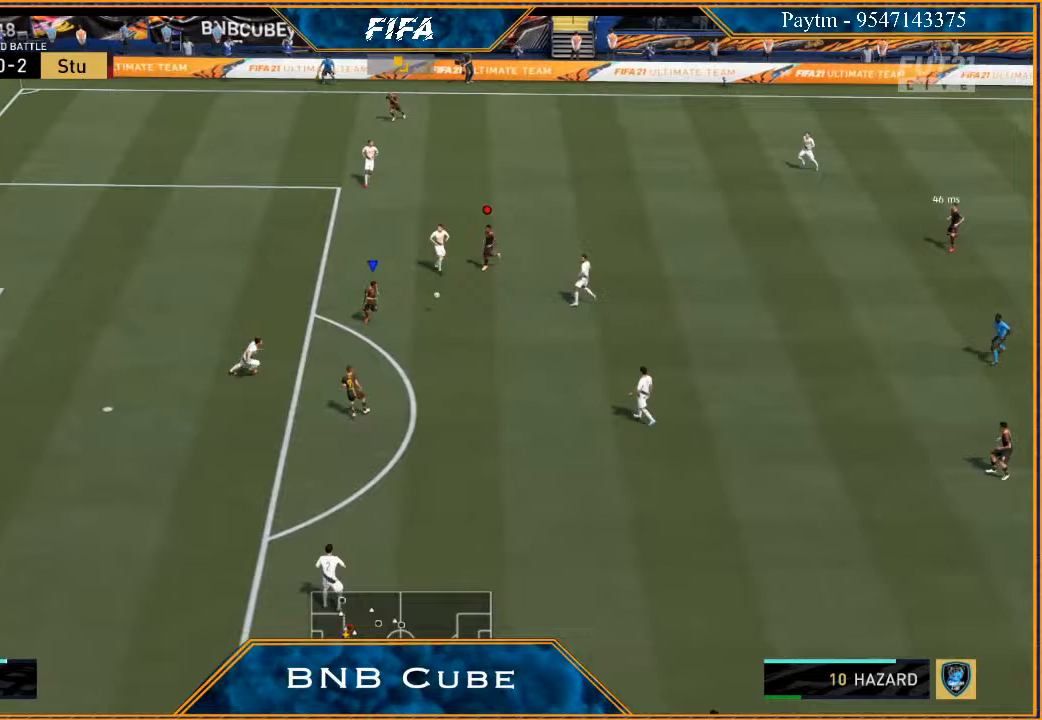
{"buttons": ["R2"], "left_stick": "down", "right_stick": "center", "events": [[133, "R2", "down"]]}
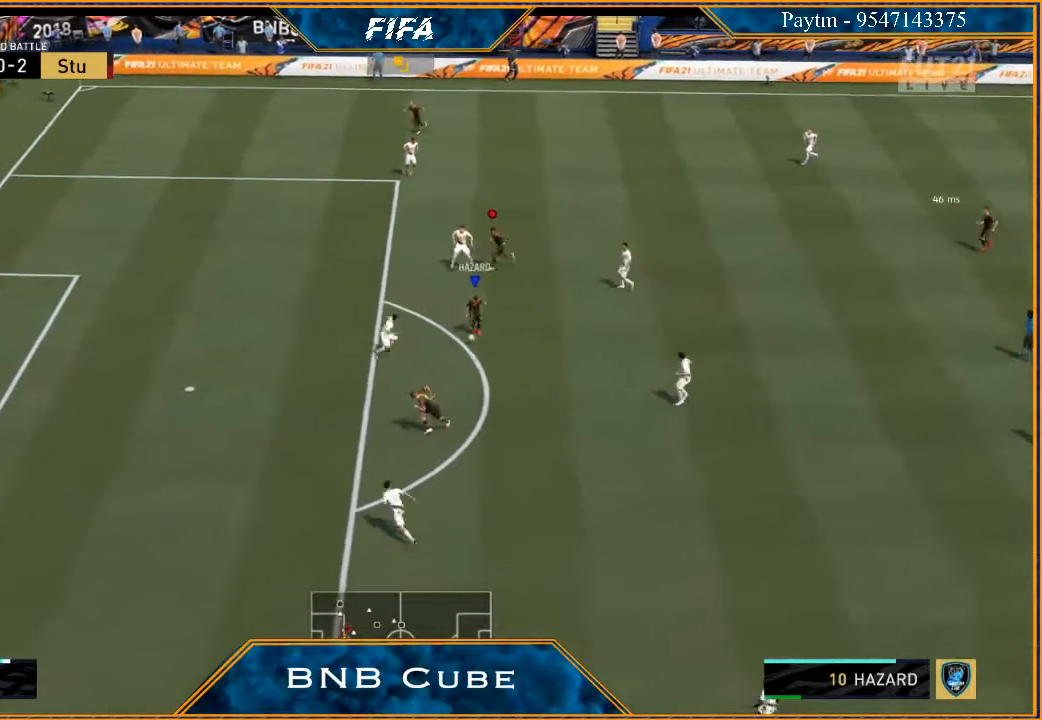
{"buttons": ["R2"], "left_stick": "down", "right_stick": "center", "events": []}
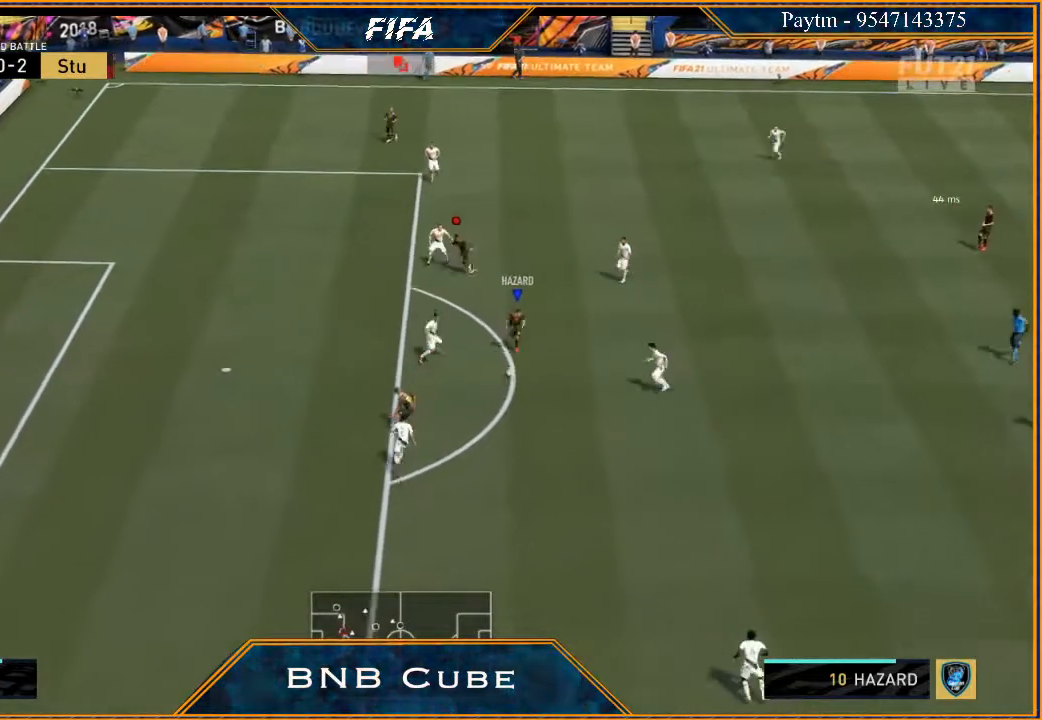
{"buttons": [], "left_stick": "center", "right_stick": "center", "events": [[33, "X", "down"], [67, "R2", "up"], [67, "left_stick", "center"], [133, "X", "up"], [167, "A", "down"], [233, "A", "up"]]}
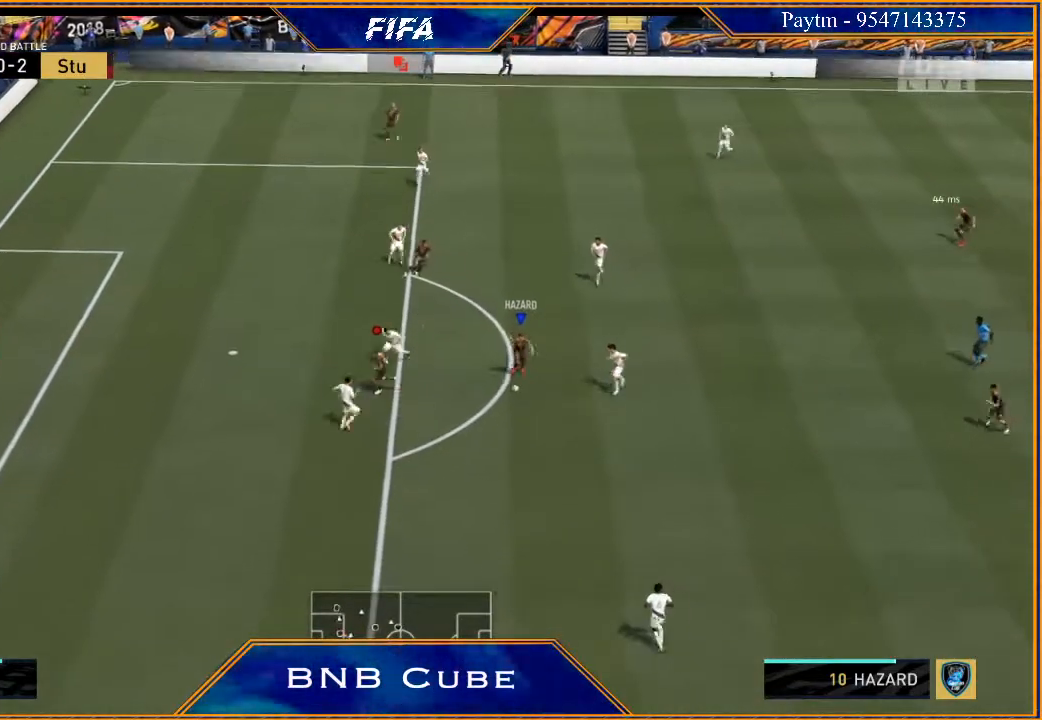
{"buttons": [], "left_stick": "left", "right_stick": "right", "events": [[67, "left_stick", "left"], [433, "right_stick", "right"]]}
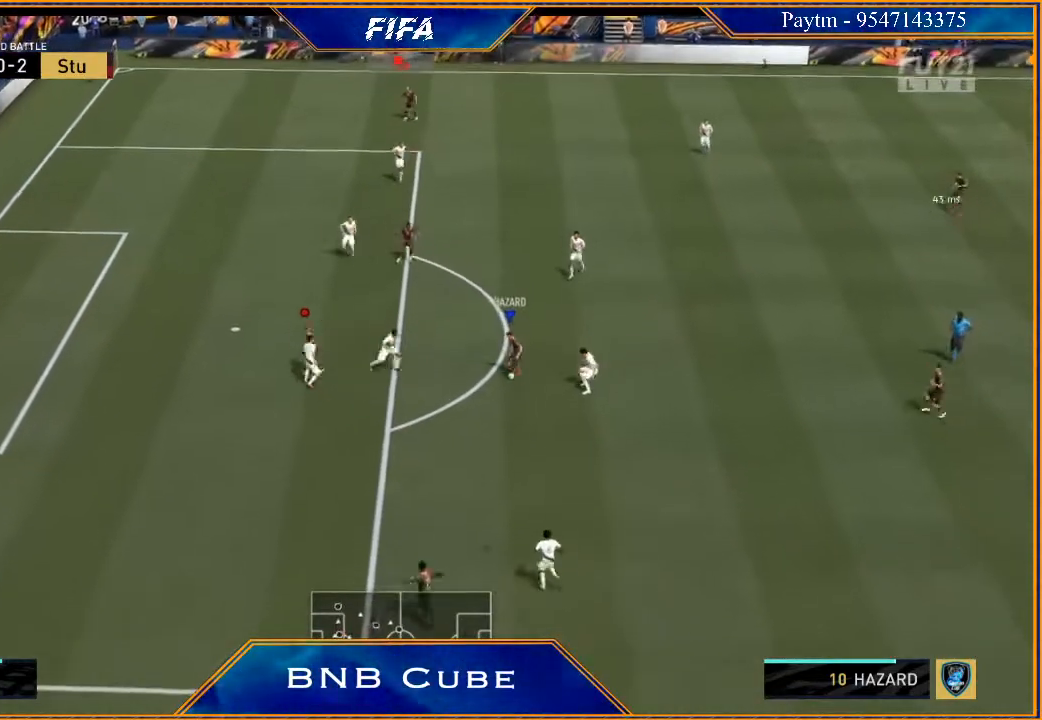
{"buttons": [], "left_stick": "up", "right_stick": "center", "events": [[100, "right_stick", "left"], [233, "right_stick", "center"], [333, "left_stick", "up-left"], [433, "left_stick", "up"]]}
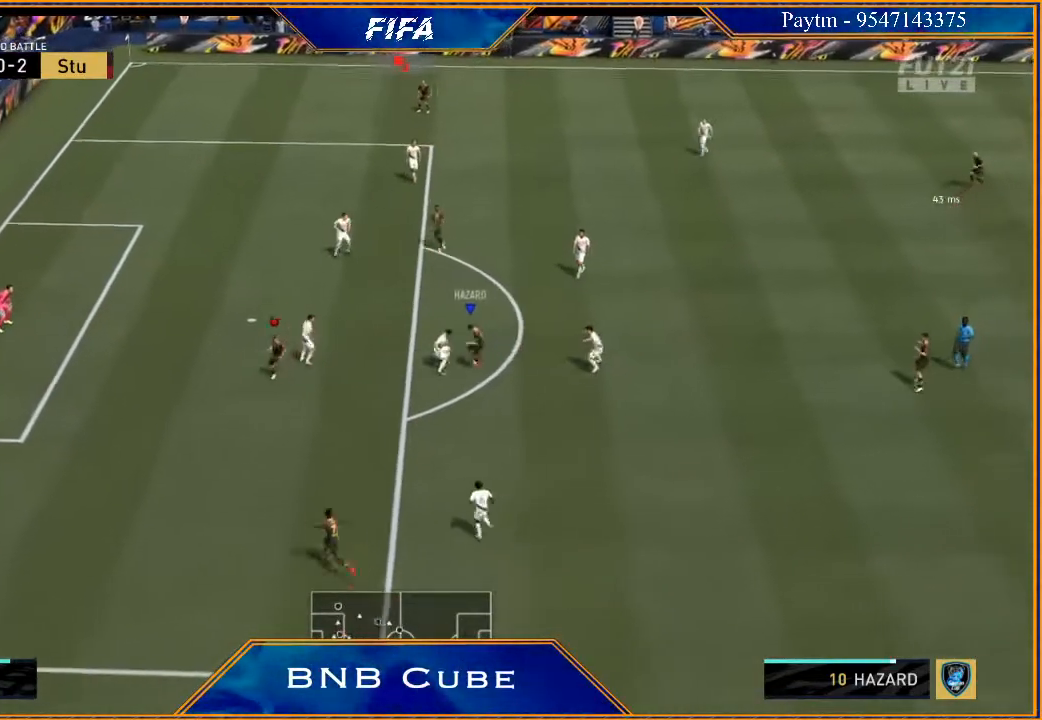
{"buttons": [], "left_stick": "up", "right_stick": "center", "events": []}